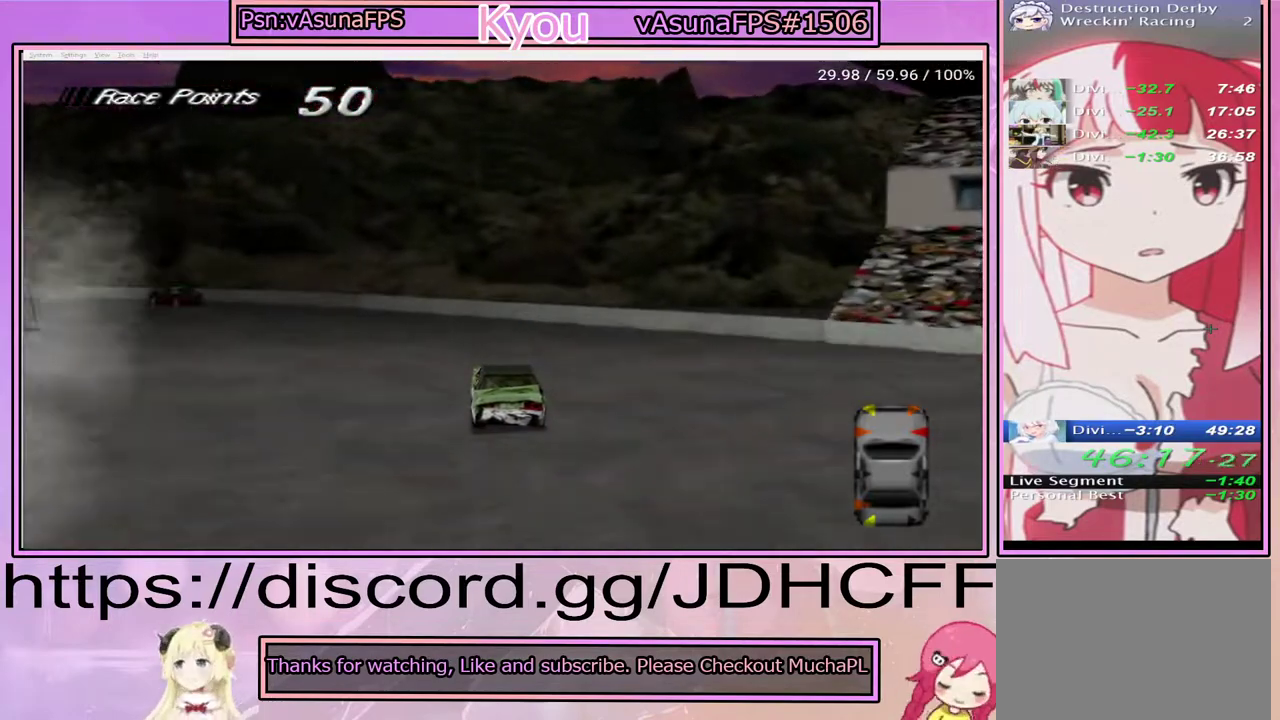
Gameplay with a controller (PlayStation layout); each line is a JSON object with the inputs held at the frame after it. "events" lists button and stick changes between this image and that frame as [ms after this image, input, new state], when the widget could be followed in between. Not read: L3 R3 left_stick.
{"buttons": ["SQUARE", "DPAD_RIGHT"], "right_stick": "center", "events": [[183, "CROSS", "up"], [267, "SQUARE", "down"]]}
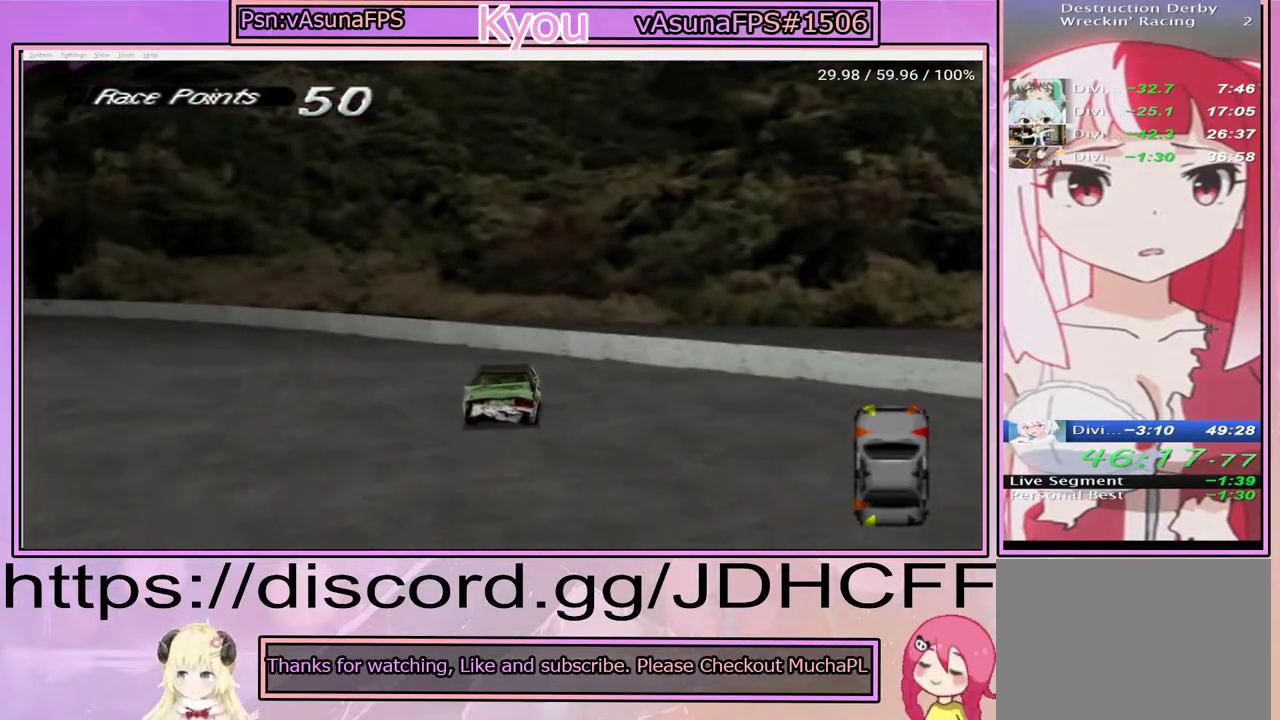
{"buttons": ["SQUARE"], "right_stick": "center", "events": [[400, "DPAD_RIGHT", "up"]]}
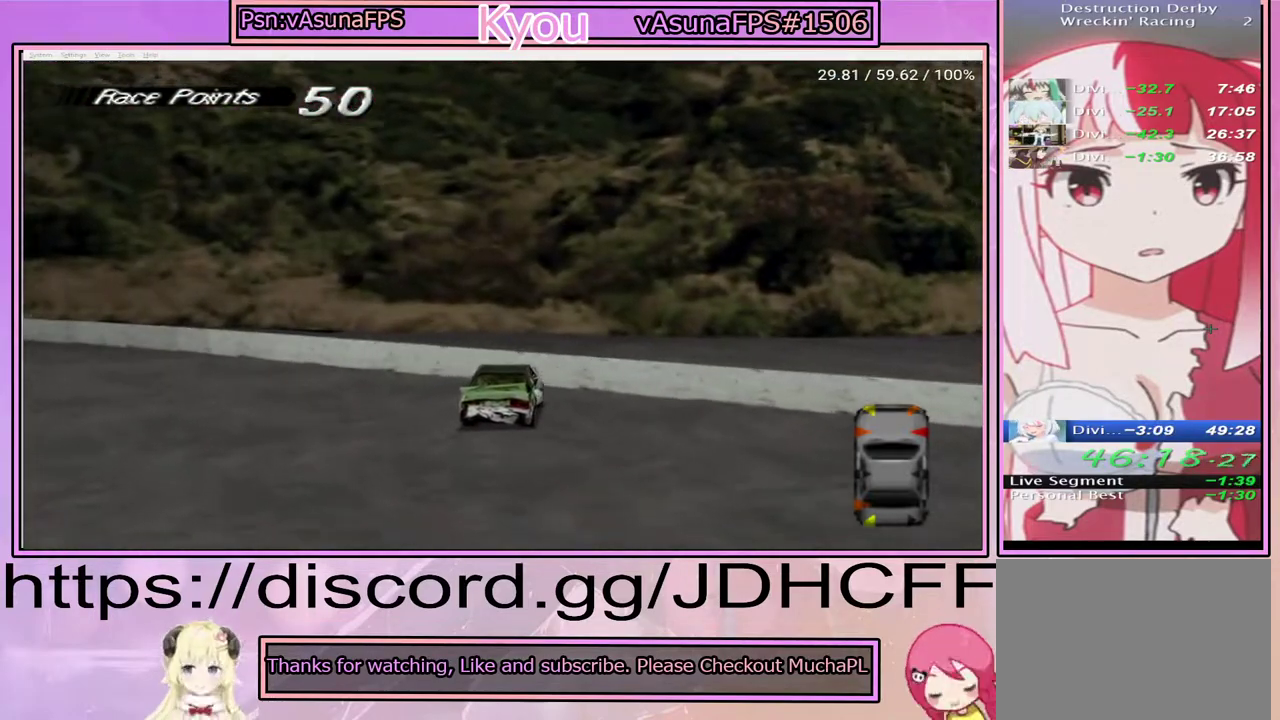
{"buttons": ["SQUARE", "DPAD_LEFT"], "right_stick": "center", "events": [[83, "DPAD_LEFT", "down"]]}
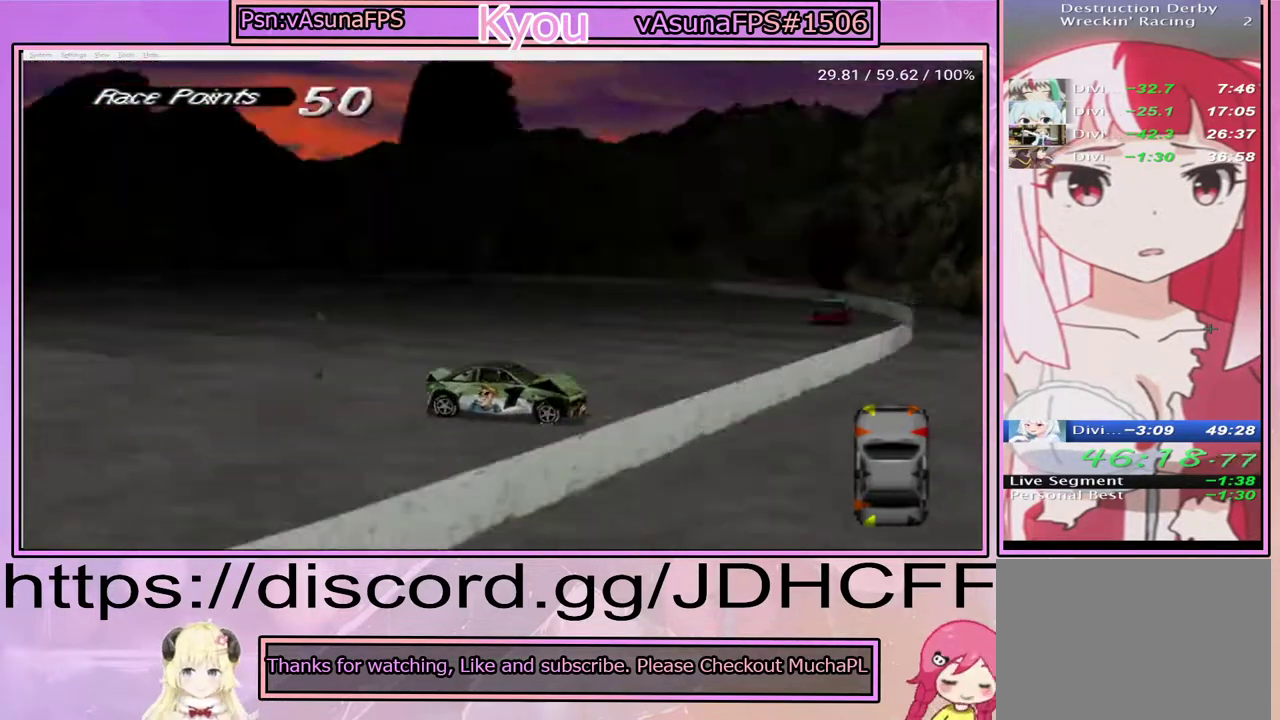
{"buttons": ["SQUARE", "DPAD_LEFT"], "right_stick": "center", "events": []}
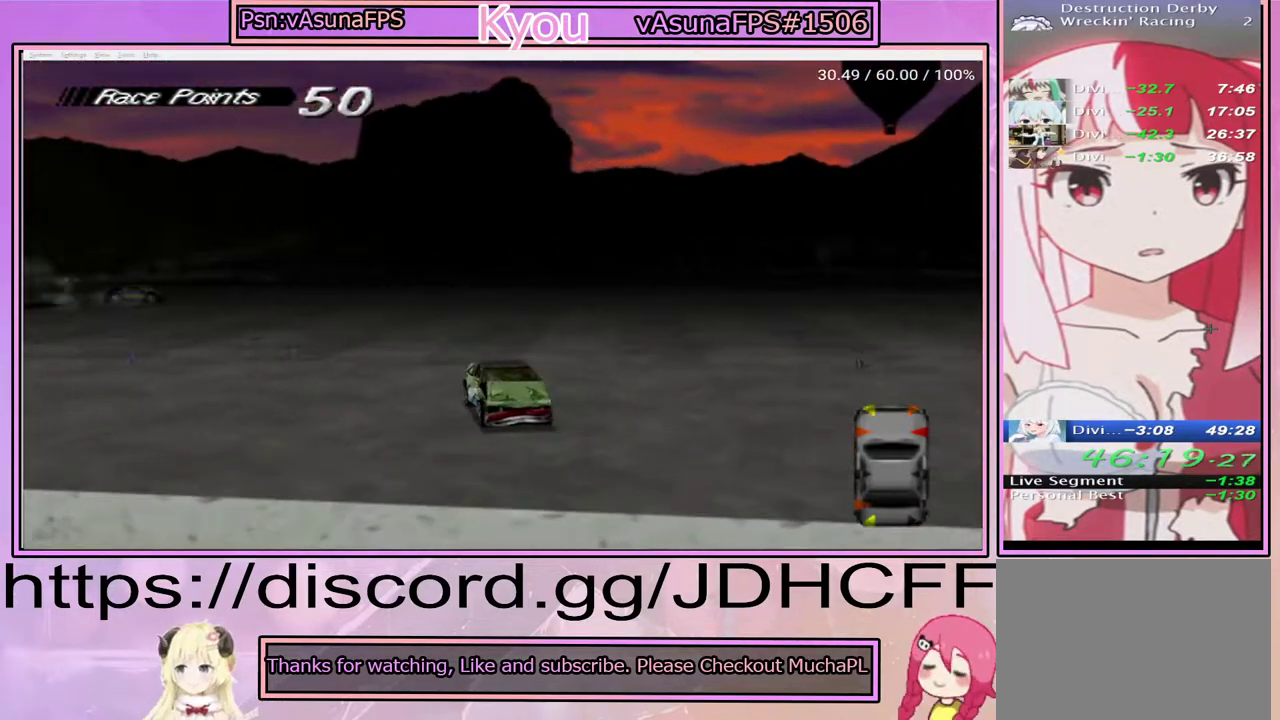
{"buttons": ["SQUARE"], "right_stick": "center", "events": [[500, "DPAD_LEFT", "up"]]}
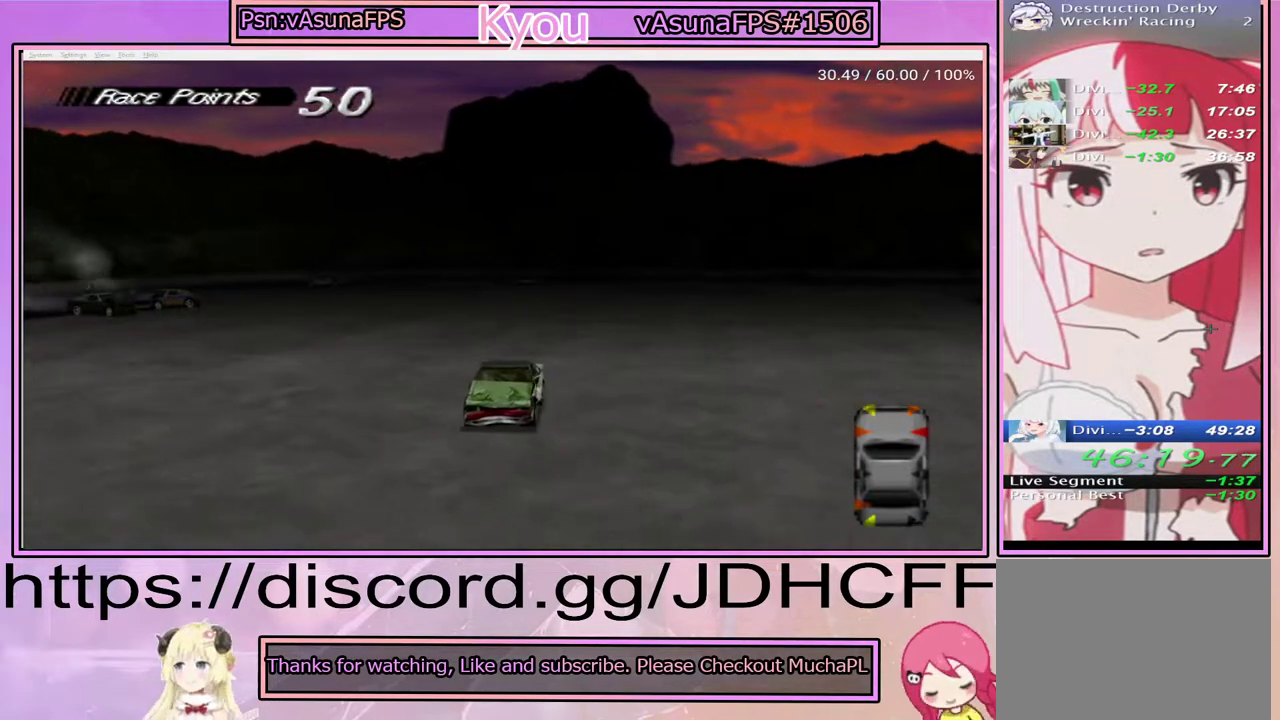
{"buttons": ["SQUARE", "DPAD_LEFT"], "right_stick": "center", "events": [[367, "DPAD_LEFT", "down"]]}
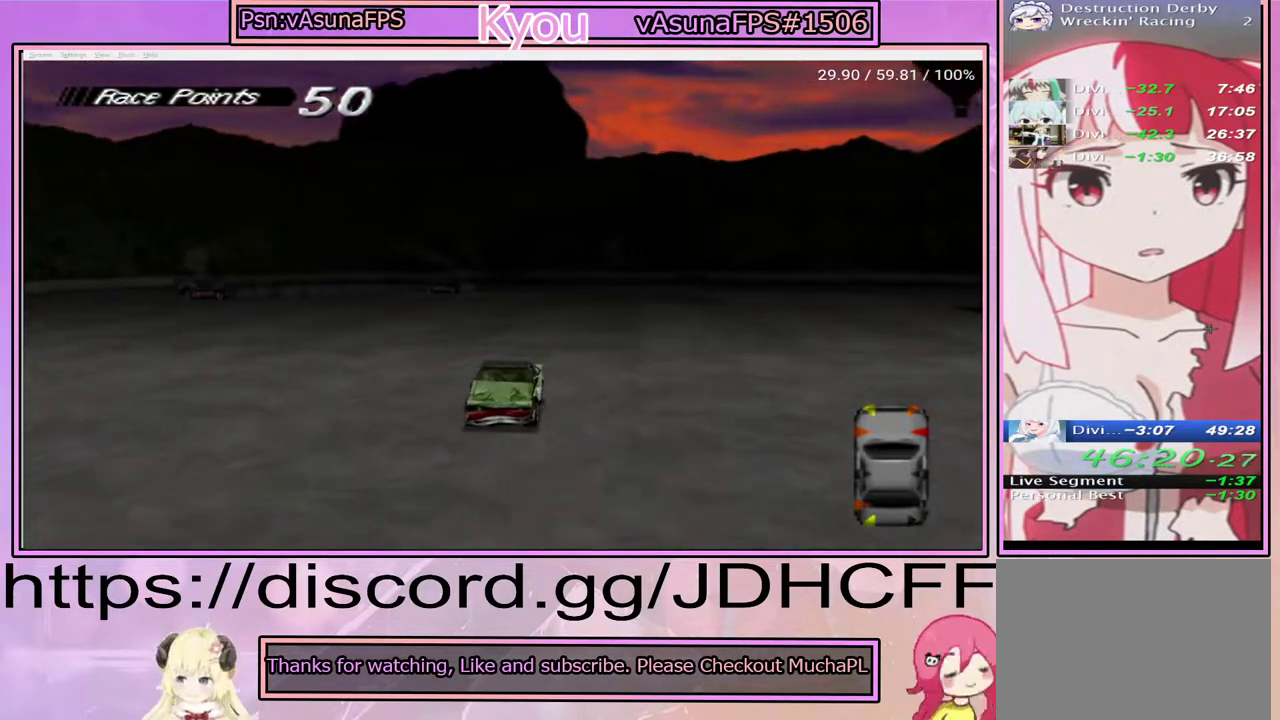
{"buttons": ["DPAD_RIGHT"], "right_stick": "center", "events": [[33, "DPAD_LEFT", "up"], [217, "DPAD_RIGHT", "down"], [467, "SQUARE", "up"]]}
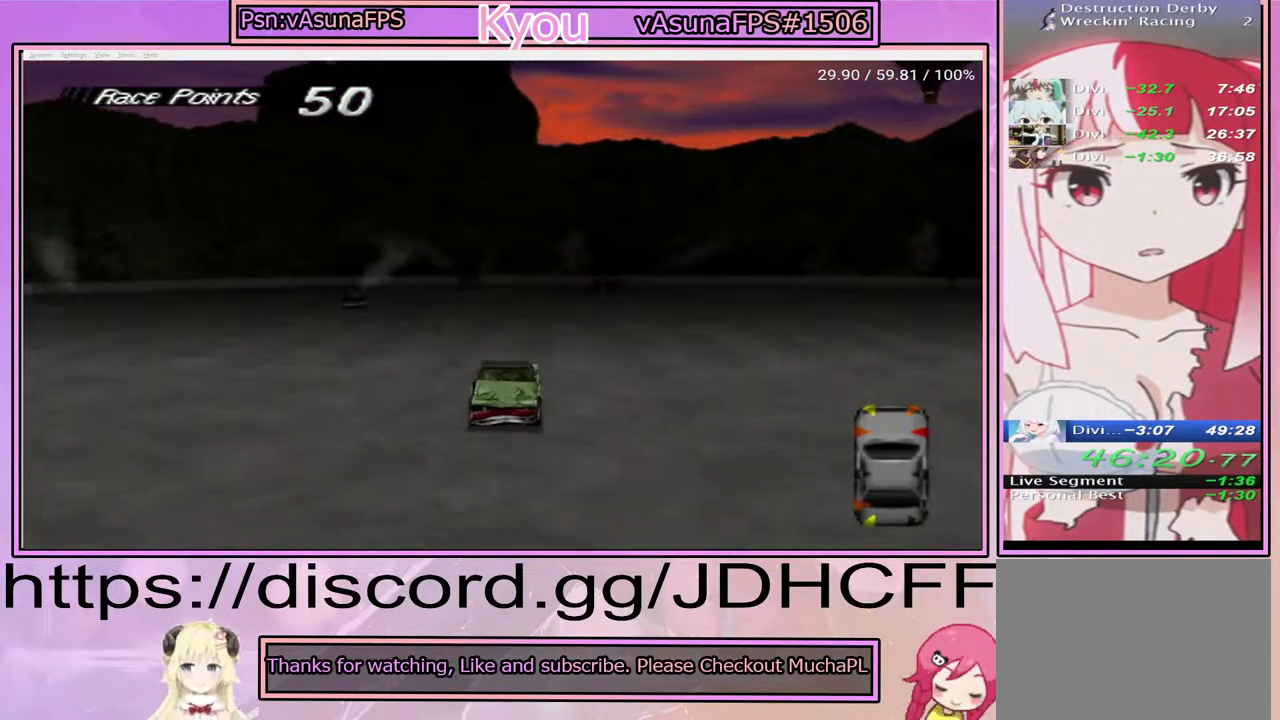
{"buttons": ["SQUARE", "DPAD_RIGHT"], "right_stick": "center", "events": [[450, "SQUARE", "down"]]}
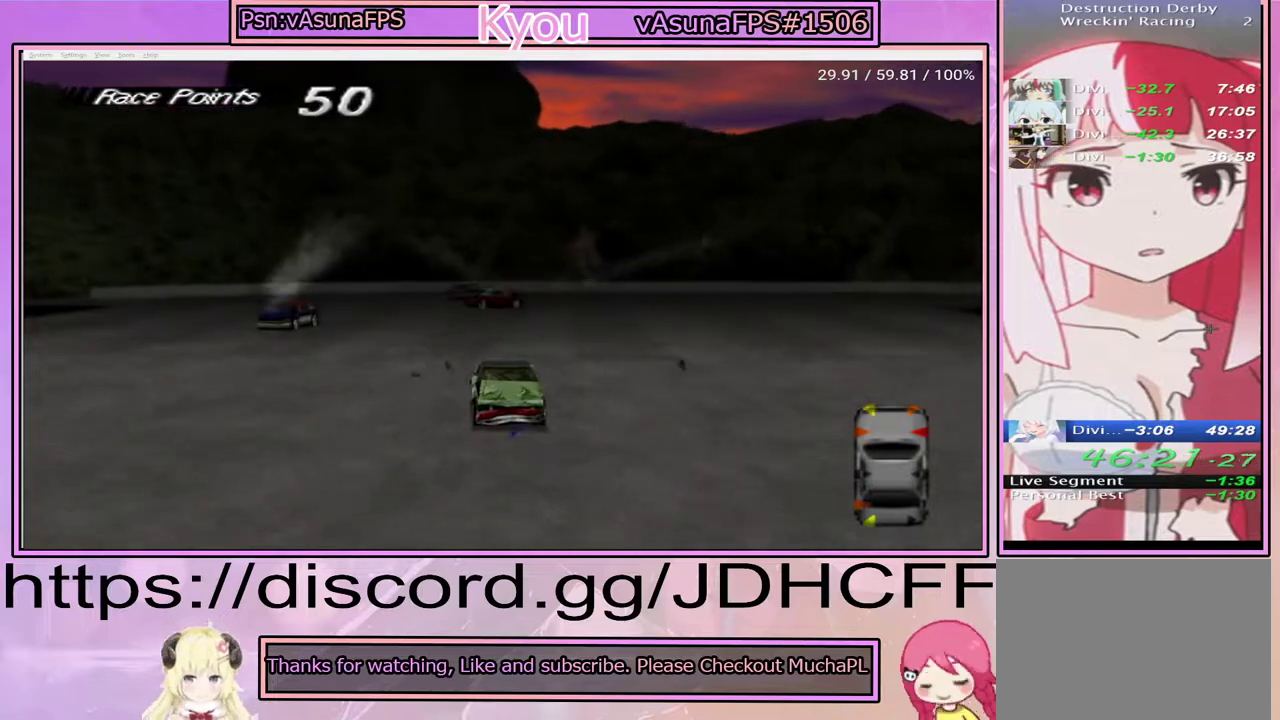
{"buttons": ["SQUARE"], "right_stick": "center", "events": [[283, "DPAD_RIGHT", "up"]]}
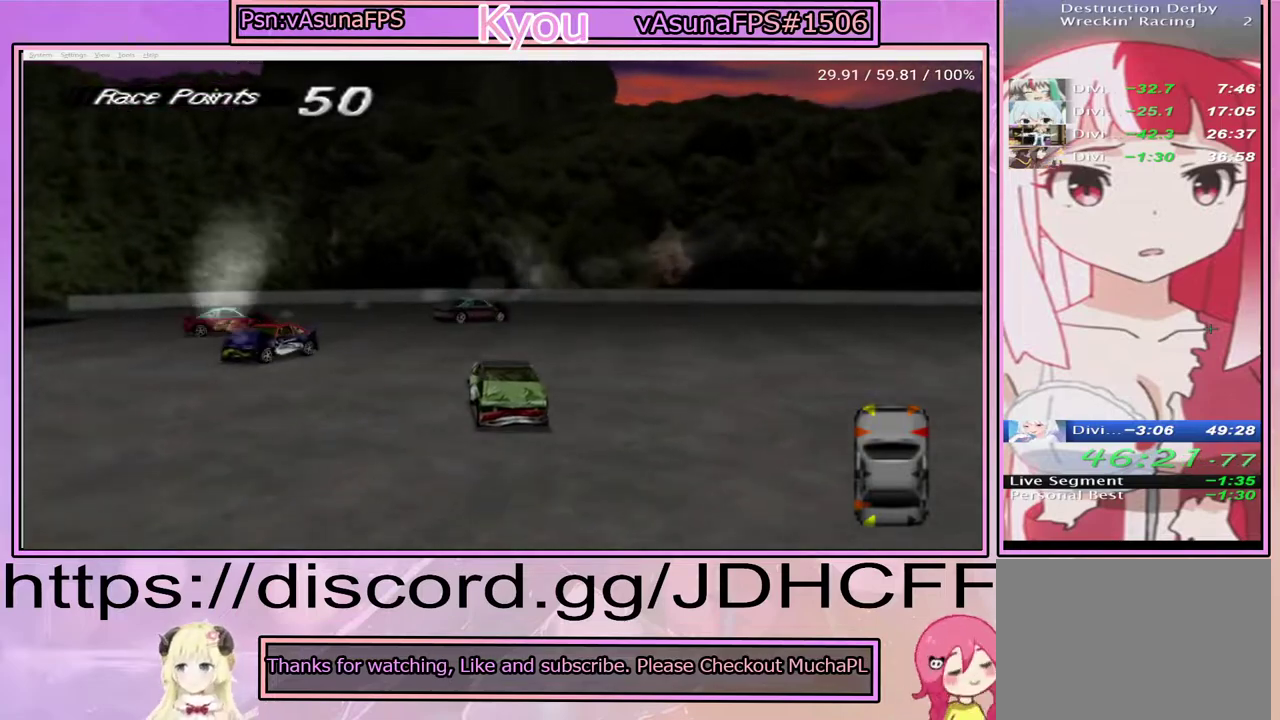
{"buttons": [], "right_stick": "center", "events": [[150, "DPAD_RIGHT", "down"], [317, "DPAD_RIGHT", "up"], [450, "SQUARE", "up"]]}
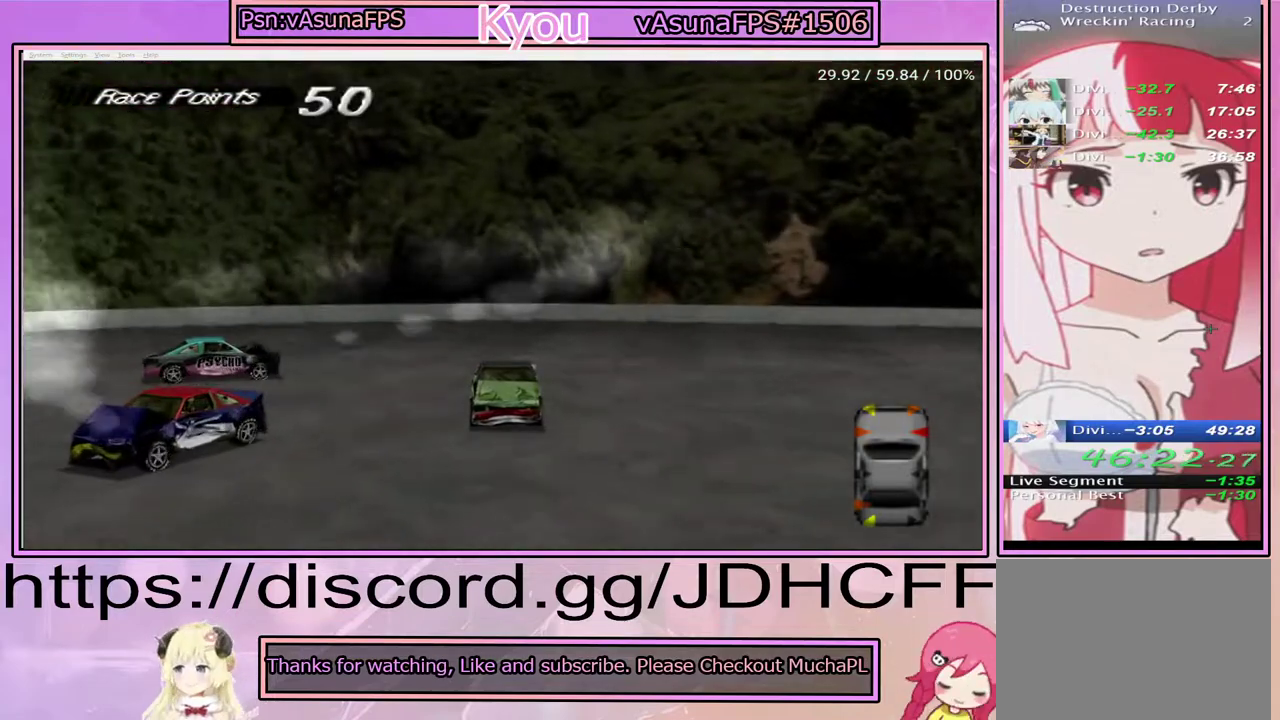
{"buttons": ["CROSS", "DPAD_LEFT"], "right_stick": "center", "events": [[17, "DPAD_LEFT", "down"], [433, "CROSS", "down"]]}
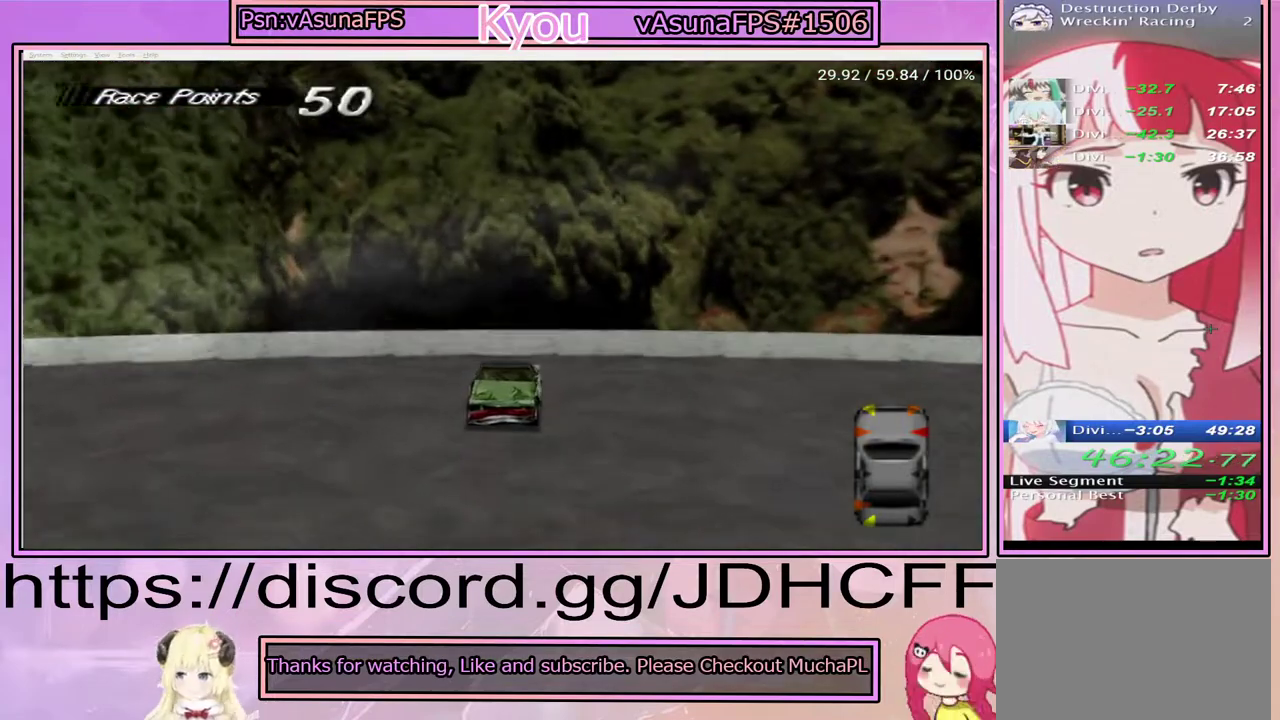
{"buttons": ["CROSS"], "right_stick": "center", "events": [[67, "DPAD_LEFT", "up"]]}
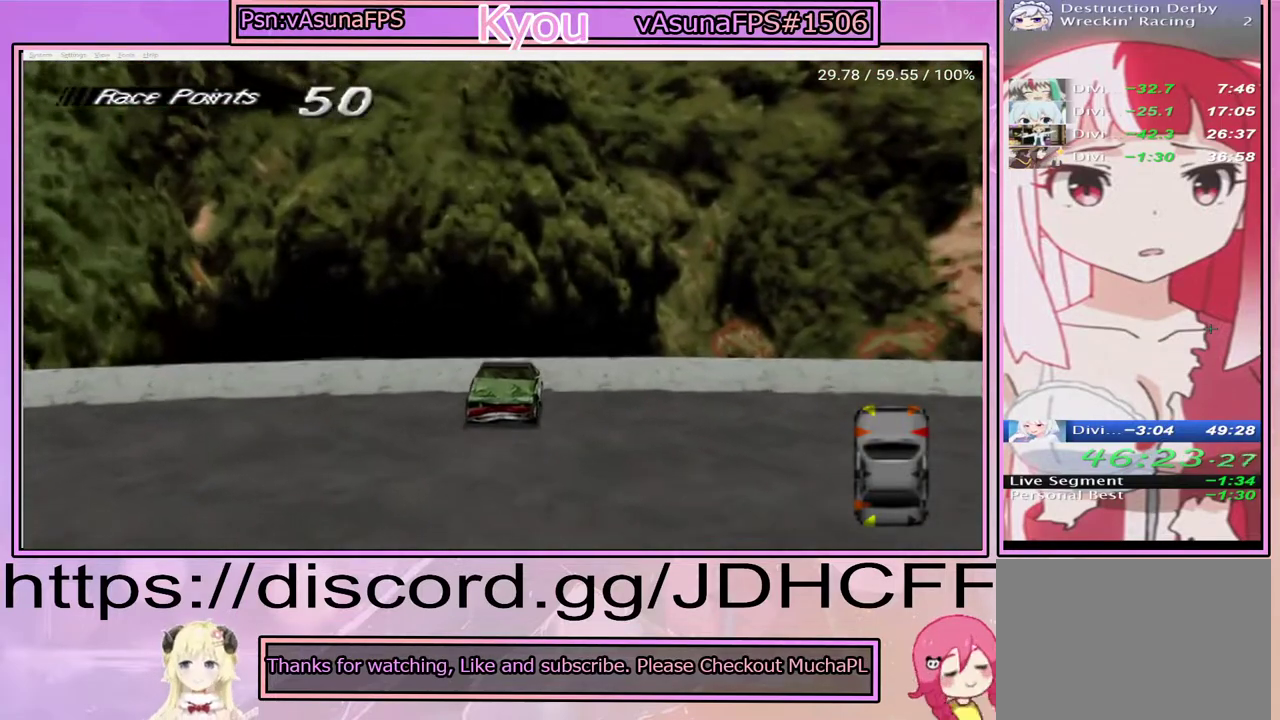
{"buttons": ["CROSS"], "right_stick": "center", "events": []}
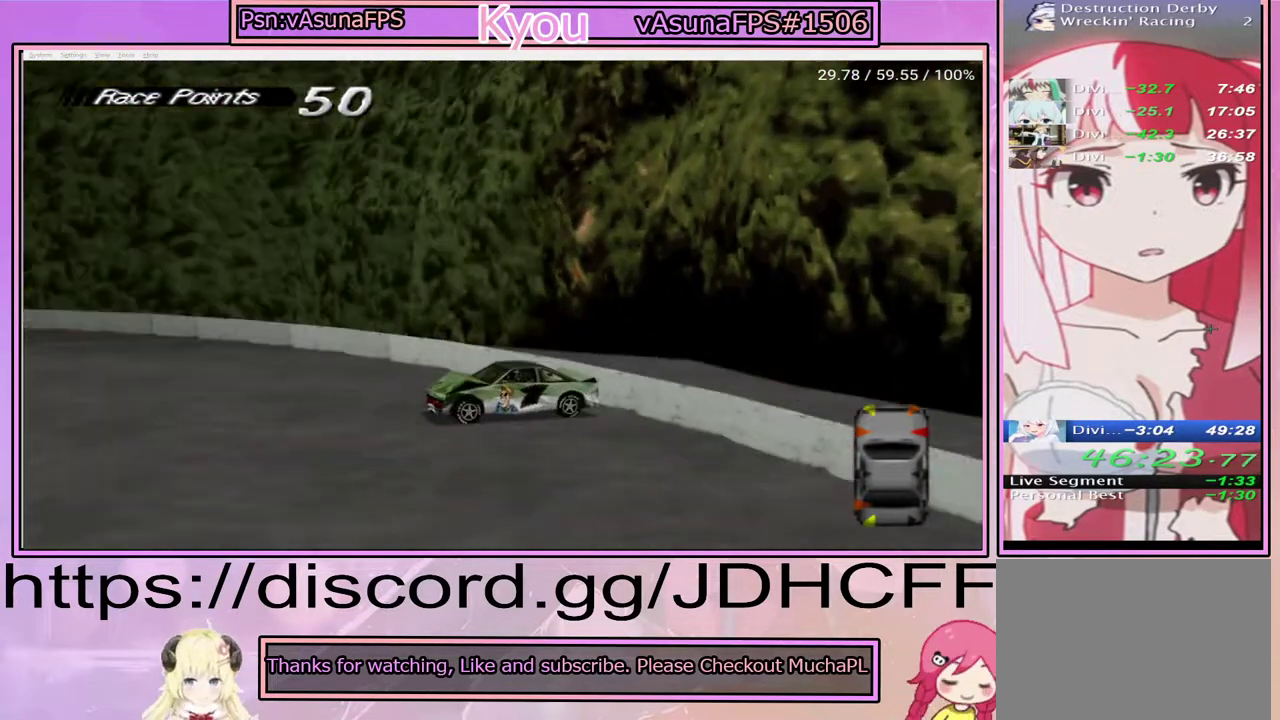
{"buttons": ["CROSS", "DPAD_LEFT"], "right_stick": "center", "events": [[317, "DPAD_LEFT", "down"]]}
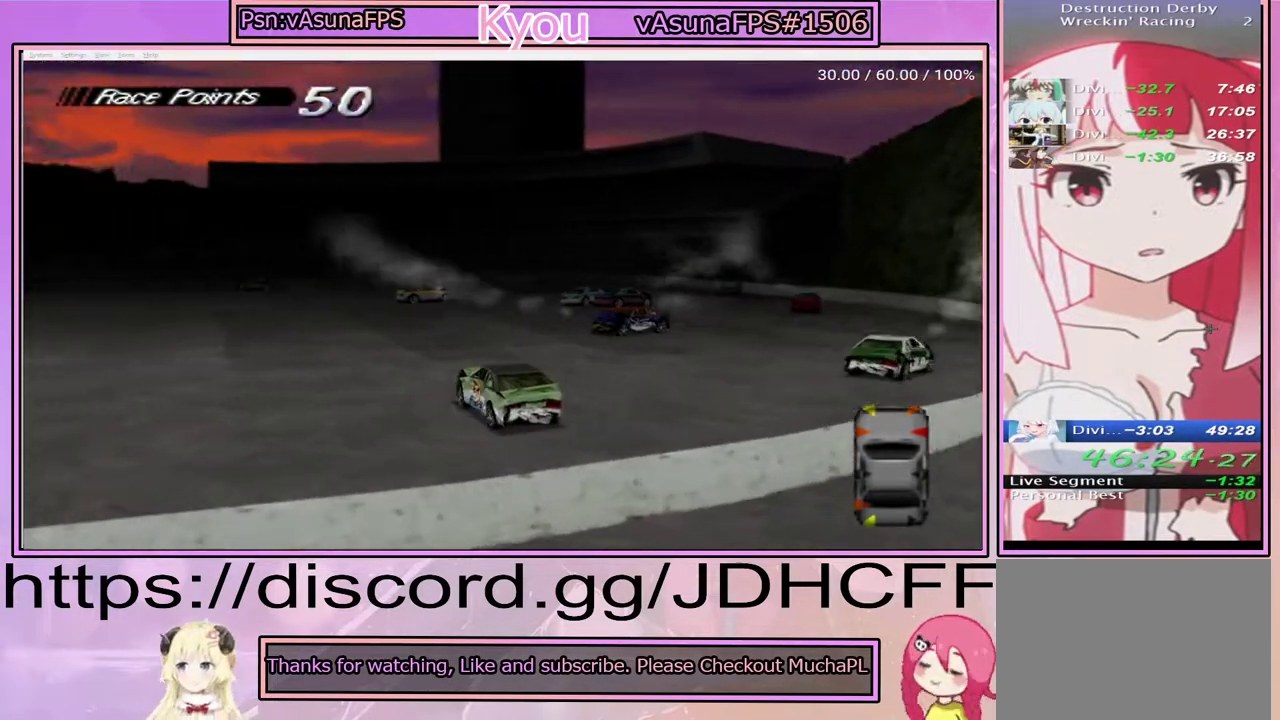
{"buttons": ["CROSS"], "right_stick": "center", "events": [[17, "DPAD_LEFT", "up"], [250, "DPAD_RIGHT", "down"], [483, "DPAD_RIGHT", "up"]]}
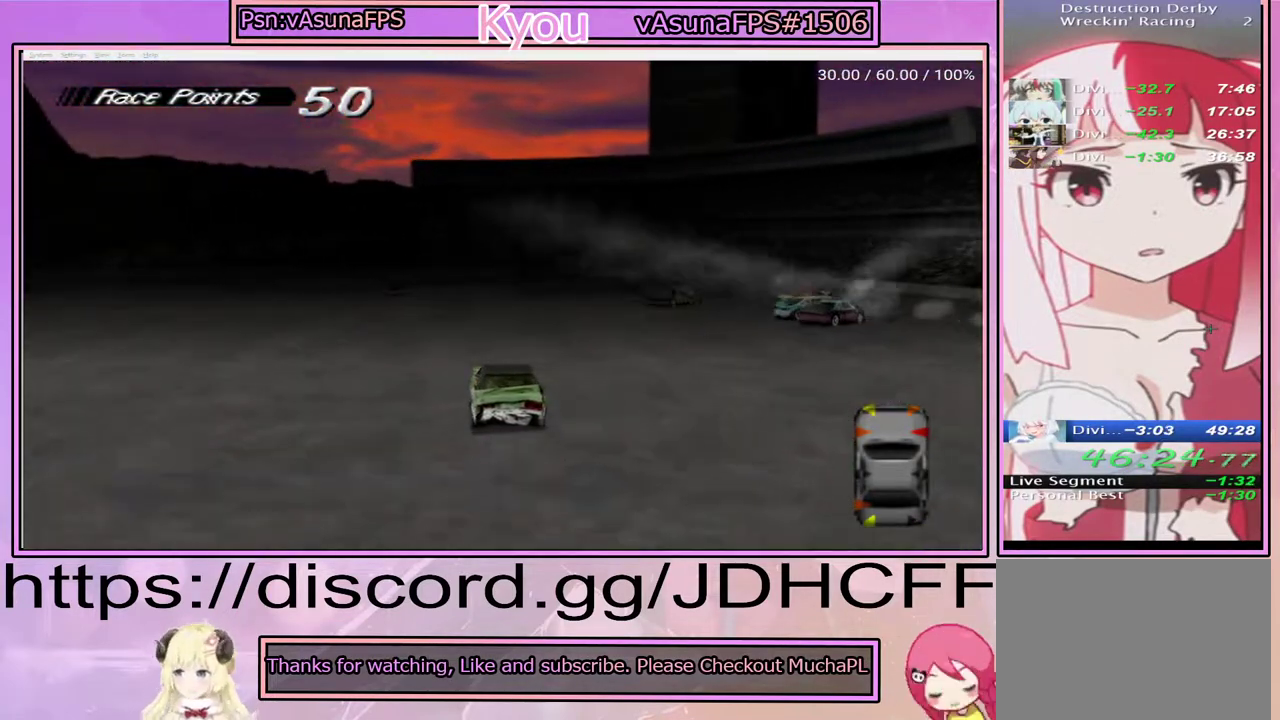
{"buttons": ["CROSS", "DPAD_LEFT"], "right_stick": "center", "events": [[117, "DPAD_LEFT", "down"]]}
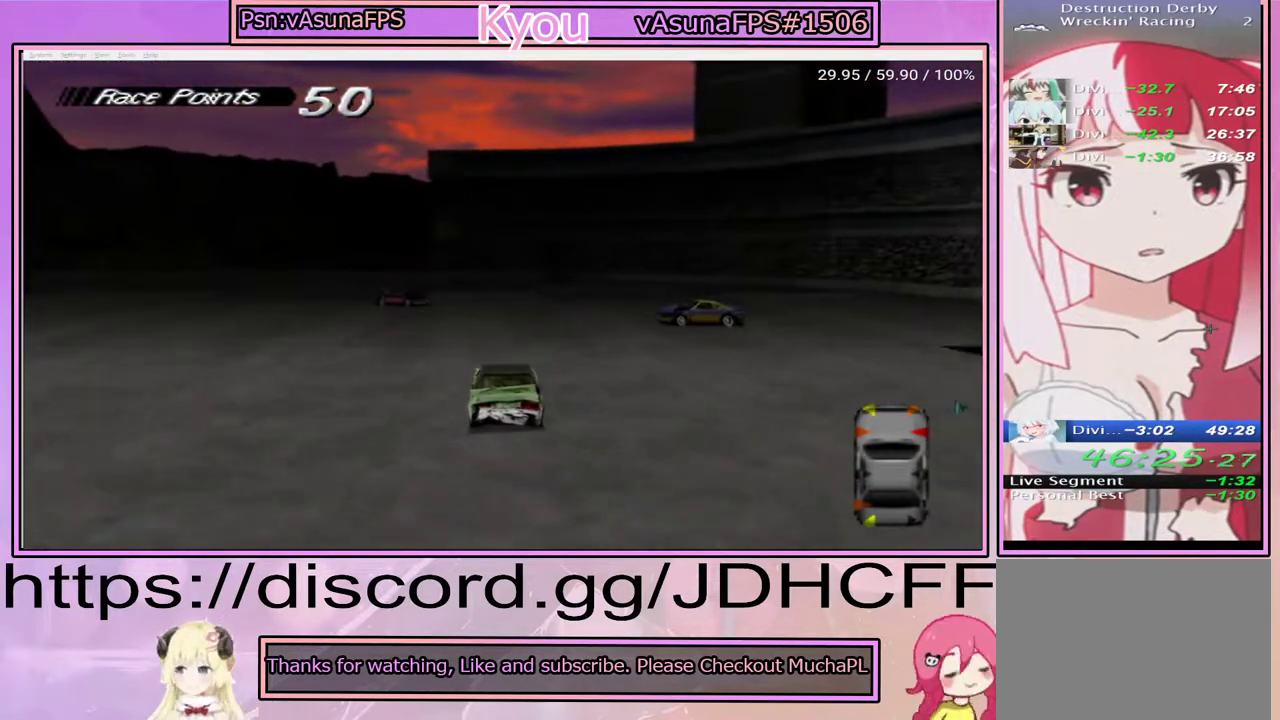
{"buttons": ["CROSS", "DPAD_RIGHT"], "right_stick": "center", "events": [[233, "DPAD_LEFT", "up"], [317, "DPAD_RIGHT", "down"]]}
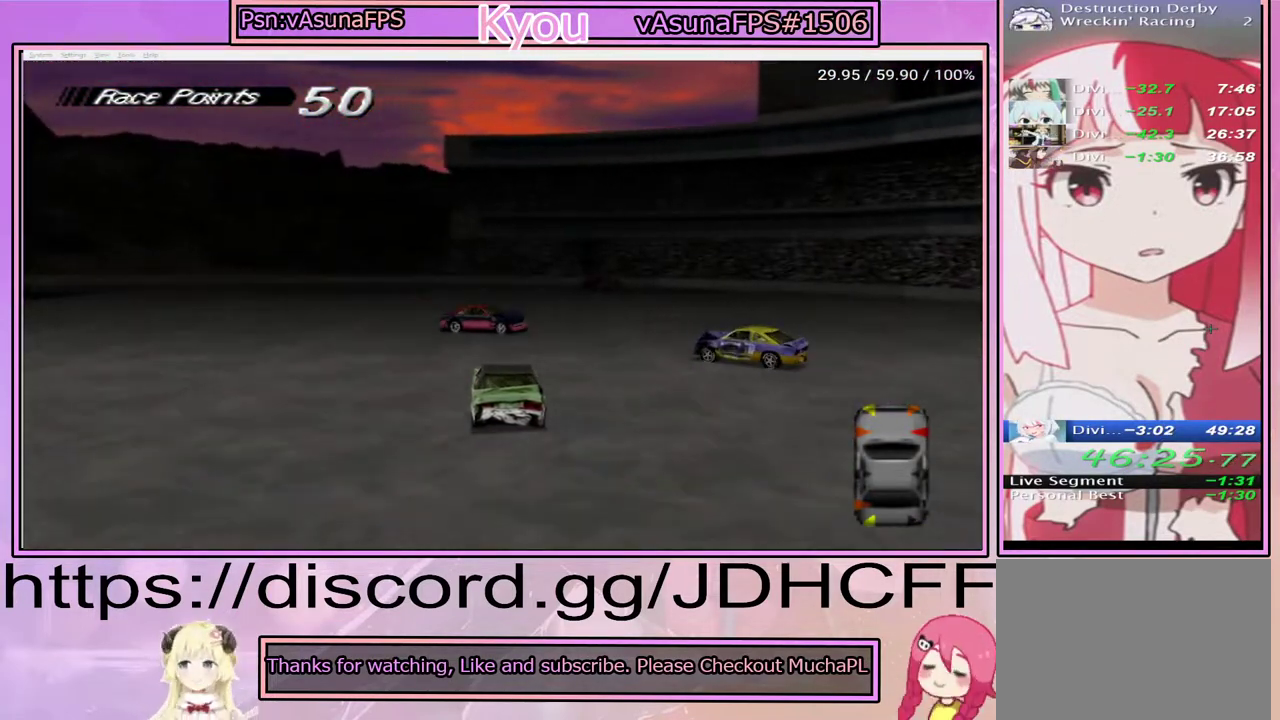
{"buttons": ["CROSS"], "right_stick": "center", "events": [[433, "DPAD_RIGHT", "up"]]}
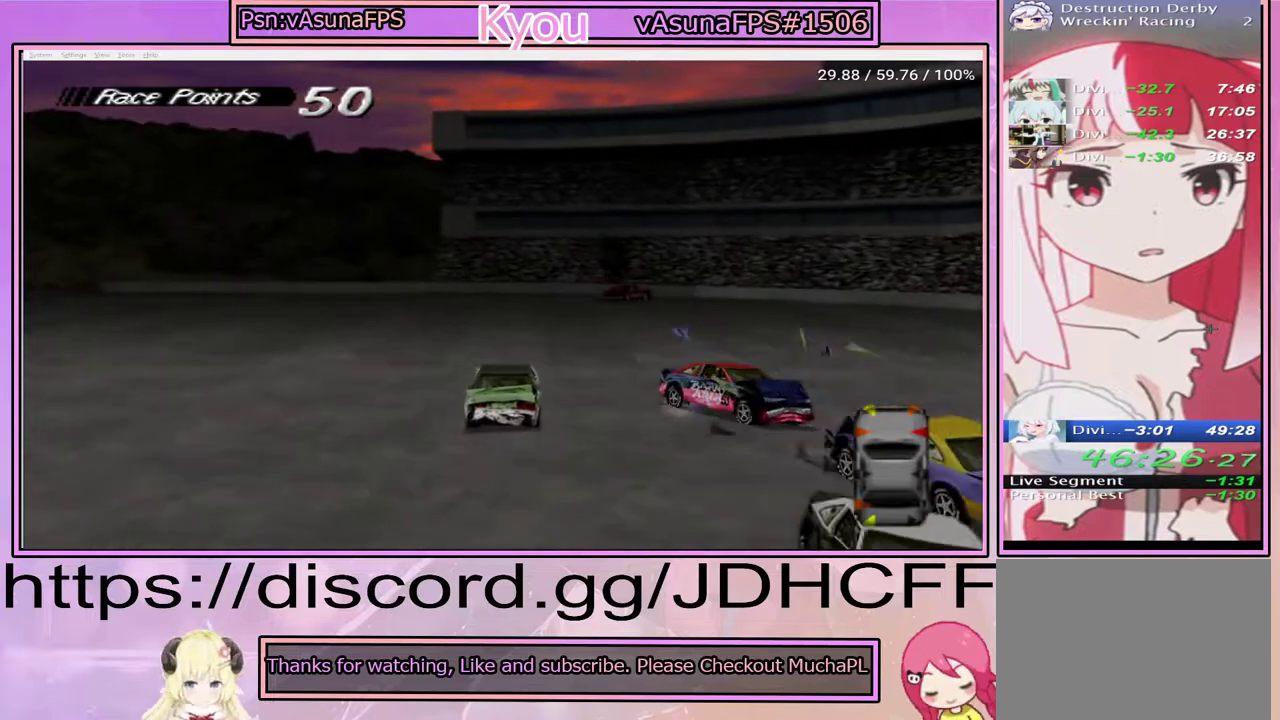
{"buttons": ["CROSS"], "right_stick": "center", "events": [[67, "DPAD_LEFT", "down"], [267, "DPAD_LEFT", "up"]]}
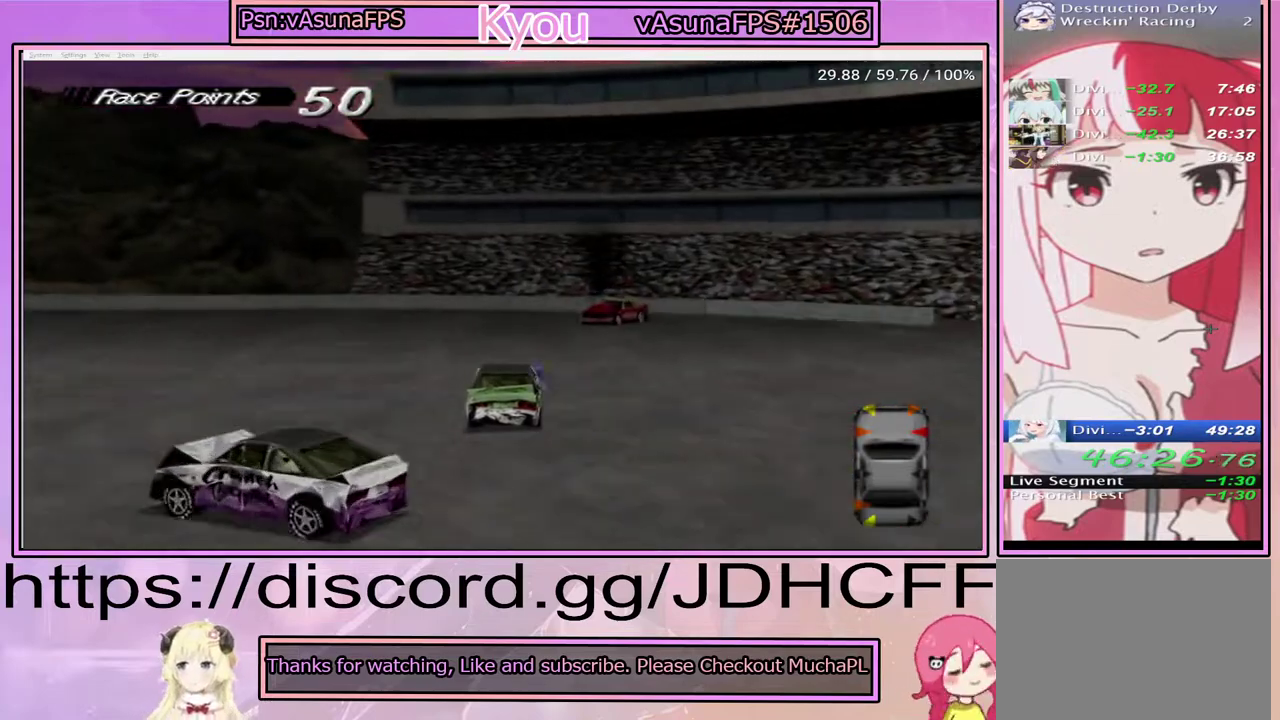
{"buttons": ["DPAD_LEFT"], "right_stick": "center", "events": [[83, "CROSS", "up"], [500, "DPAD_LEFT", "down"]]}
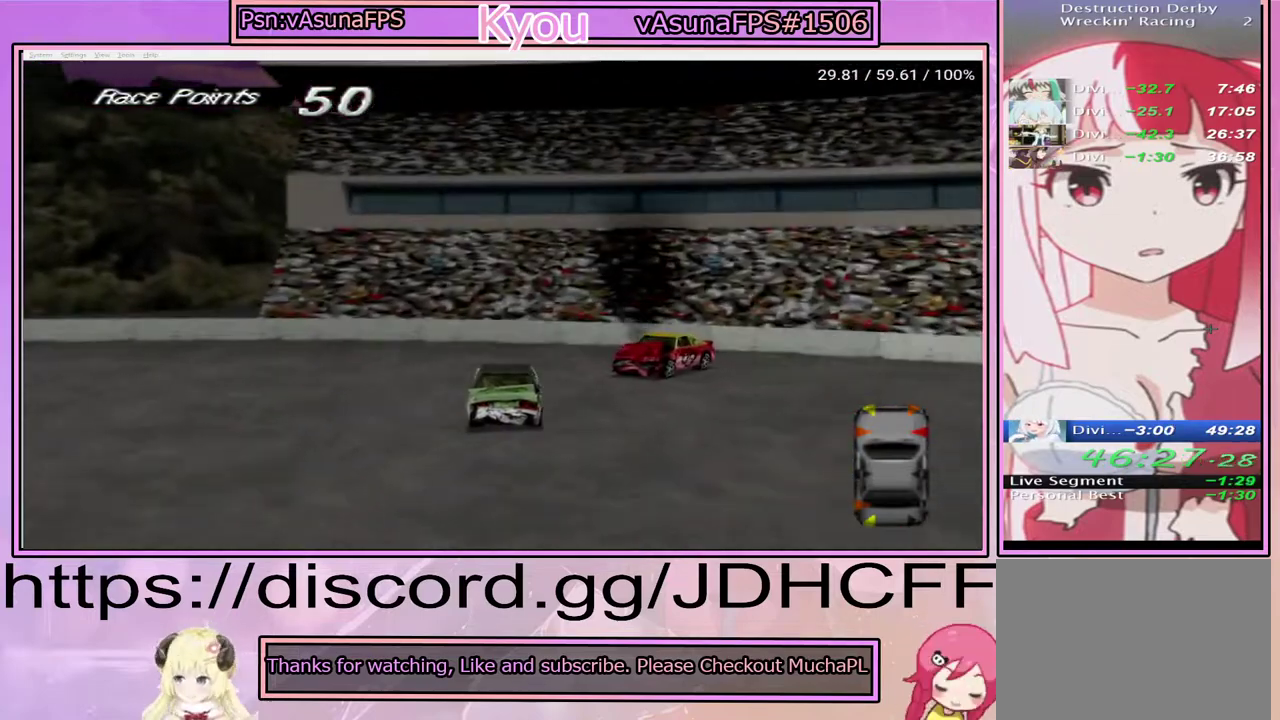
{"buttons": ["SQUARE"], "right_stick": "center", "events": [[67, "SQUARE", "down"], [267, "DPAD_LEFT", "up"]]}
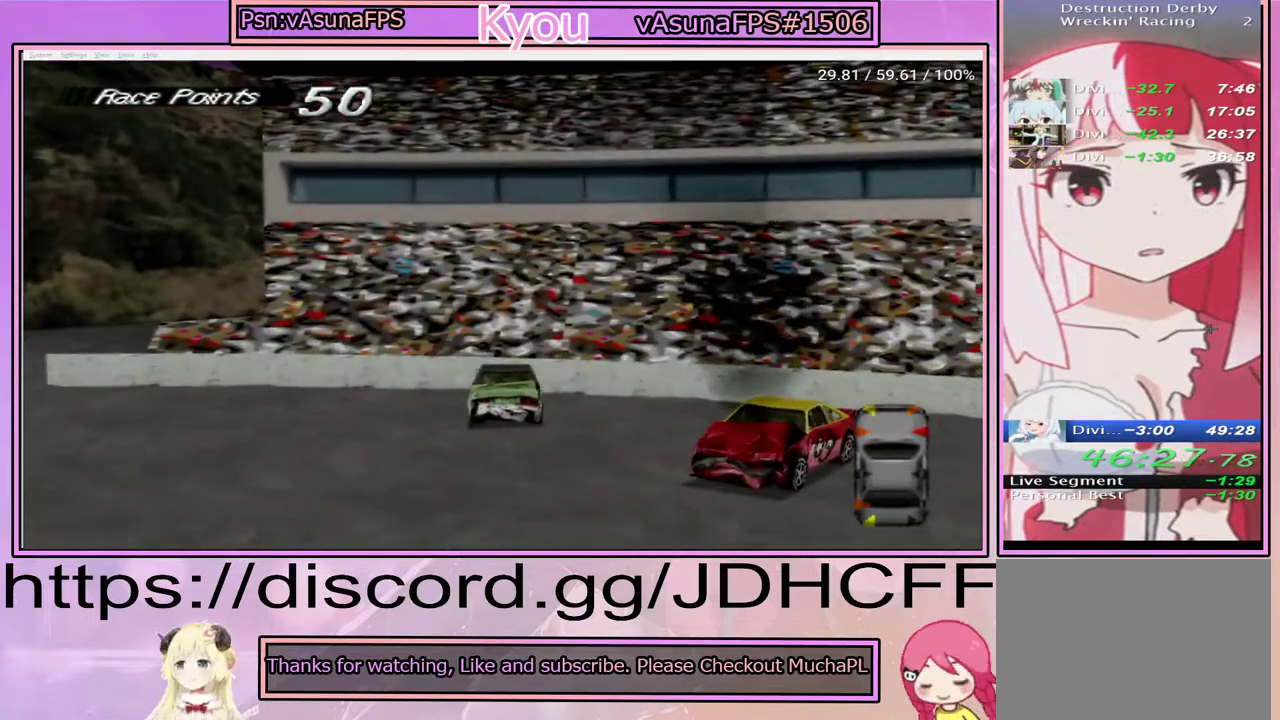
{"buttons": ["SQUARE"], "right_stick": "center", "events": []}
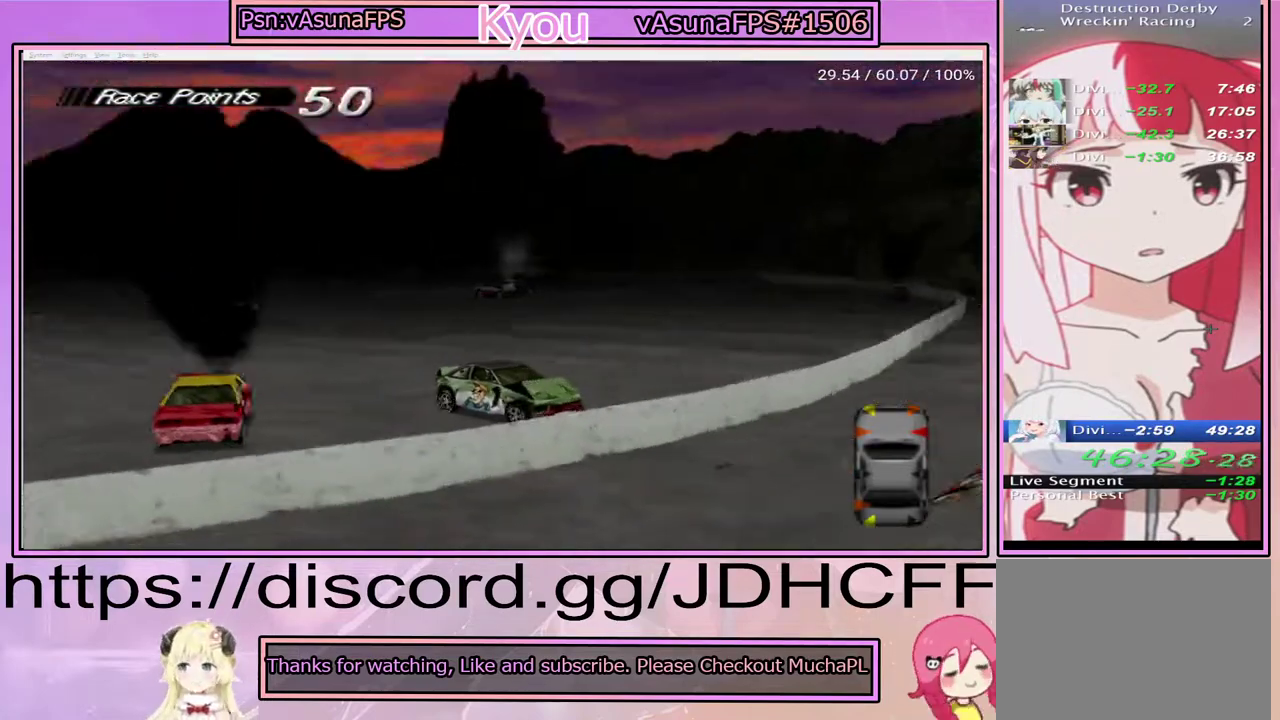
{"buttons": ["SQUARE"], "right_stick": "center", "events": [[33, "DPAD_RIGHT", "down"], [500, "DPAD_RIGHT", "up"]]}
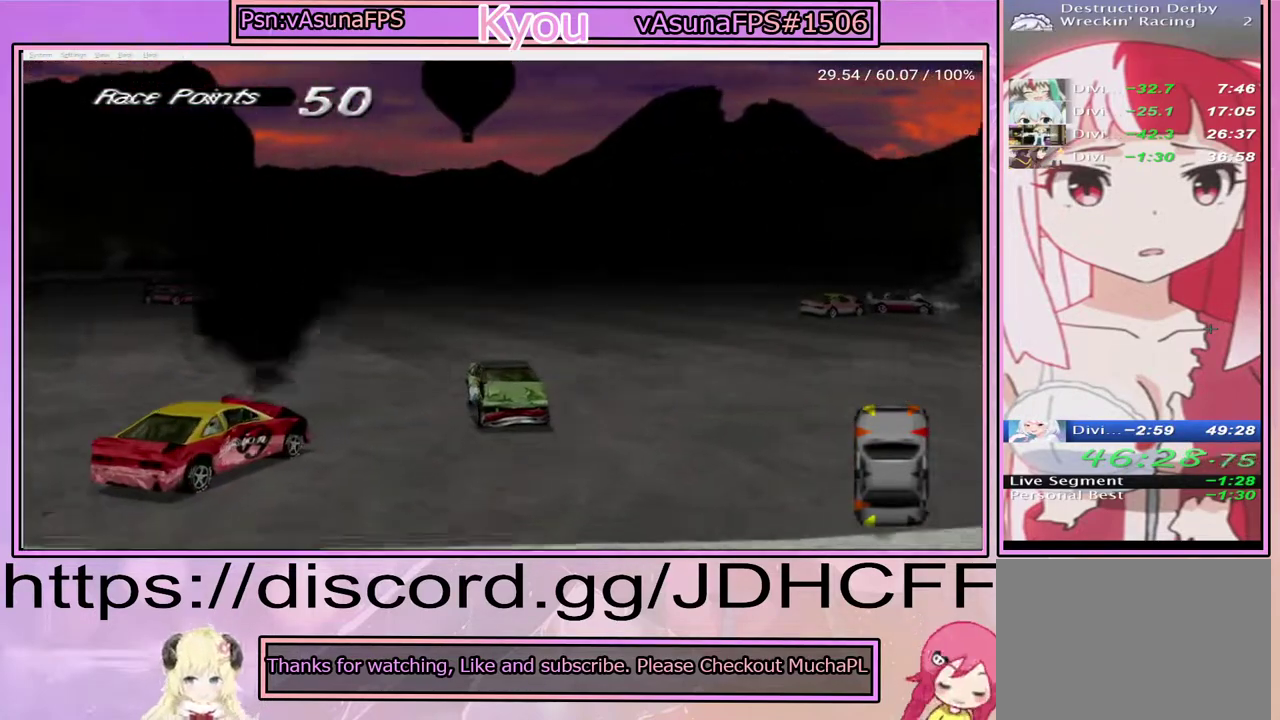
{"buttons": ["SQUARE", "DPAD_RIGHT"], "right_stick": "center", "events": [[283, "DPAD_RIGHT", "down"]]}
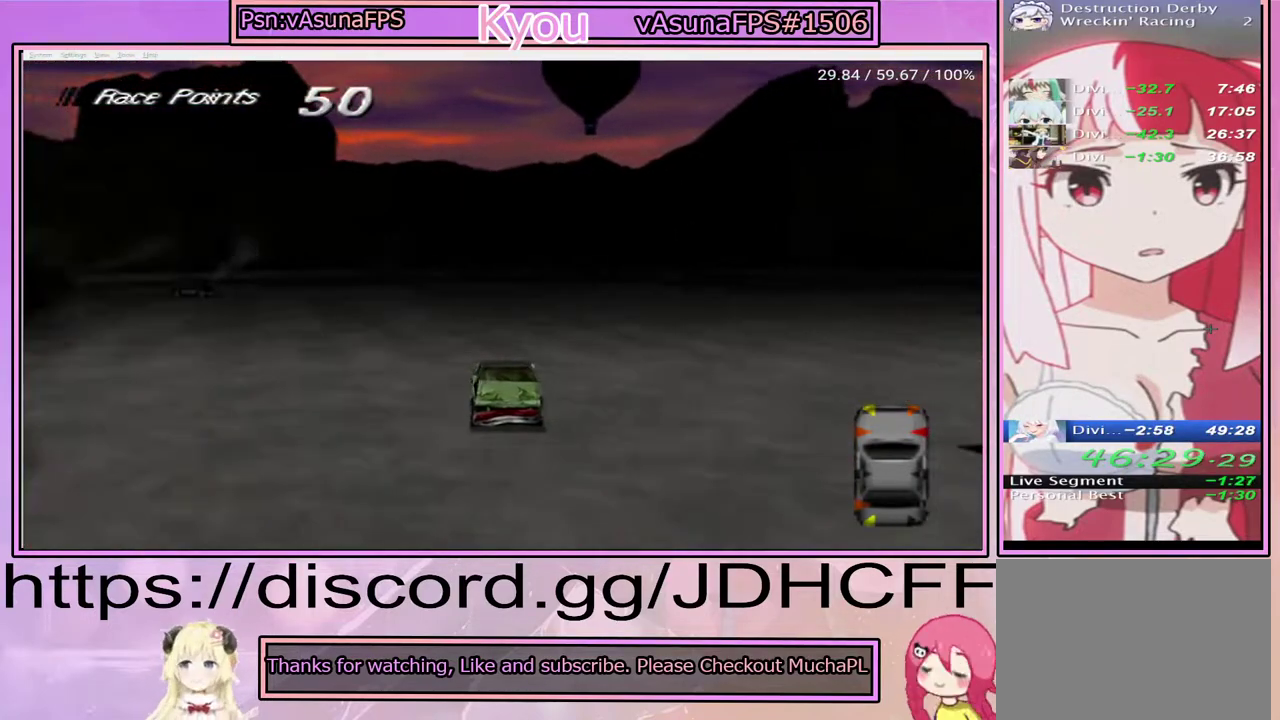
{"buttons": ["SQUARE", "DPAD_RIGHT"], "right_stick": "center", "events": []}
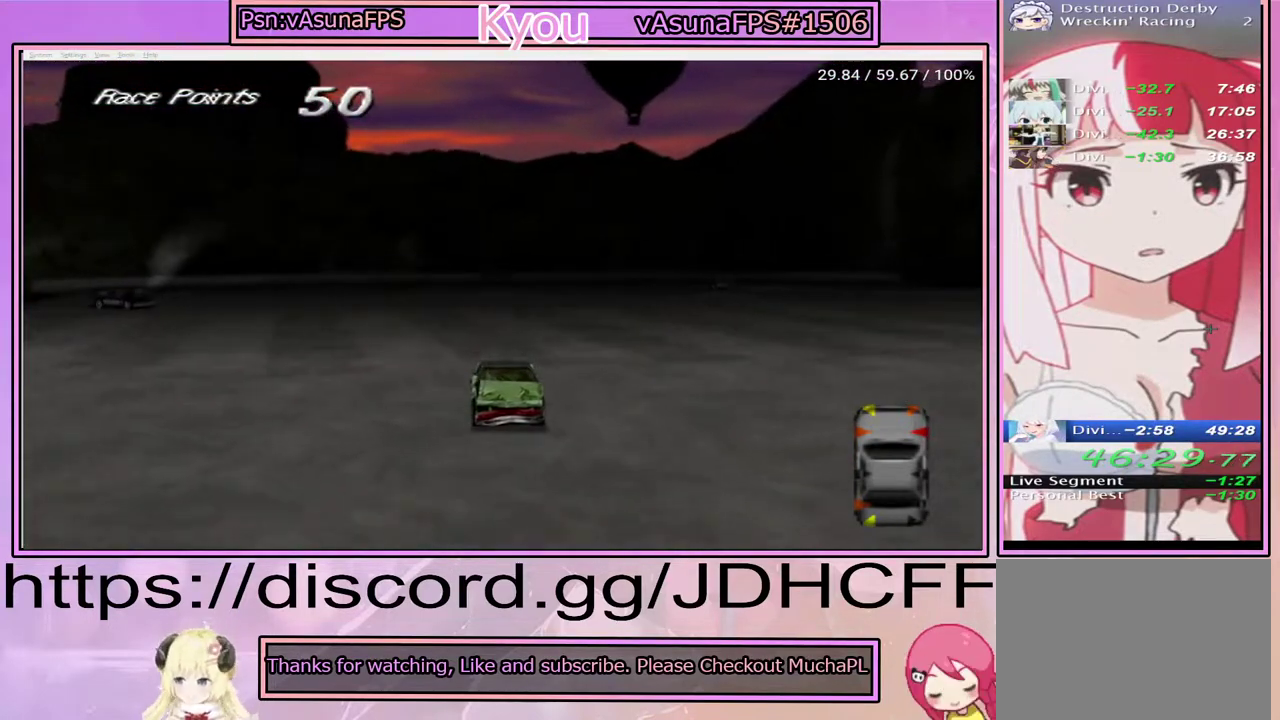
{"buttons": ["SQUARE", "DPAD_LEFT"], "right_stick": "center", "events": [[300, "DPAD_RIGHT", "up"], [433, "DPAD_LEFT", "down"]]}
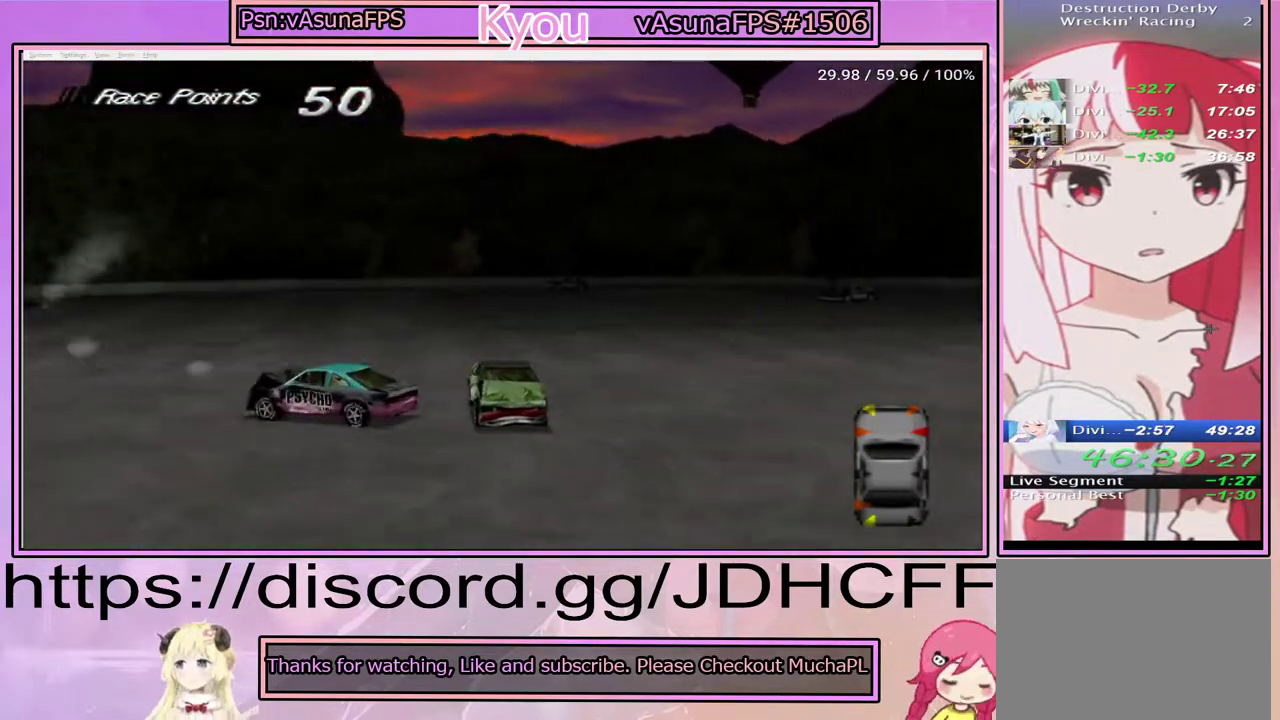
{"buttons": ["SQUARE"], "right_stick": "center", "events": [[133, "DPAD_LEFT", "up"]]}
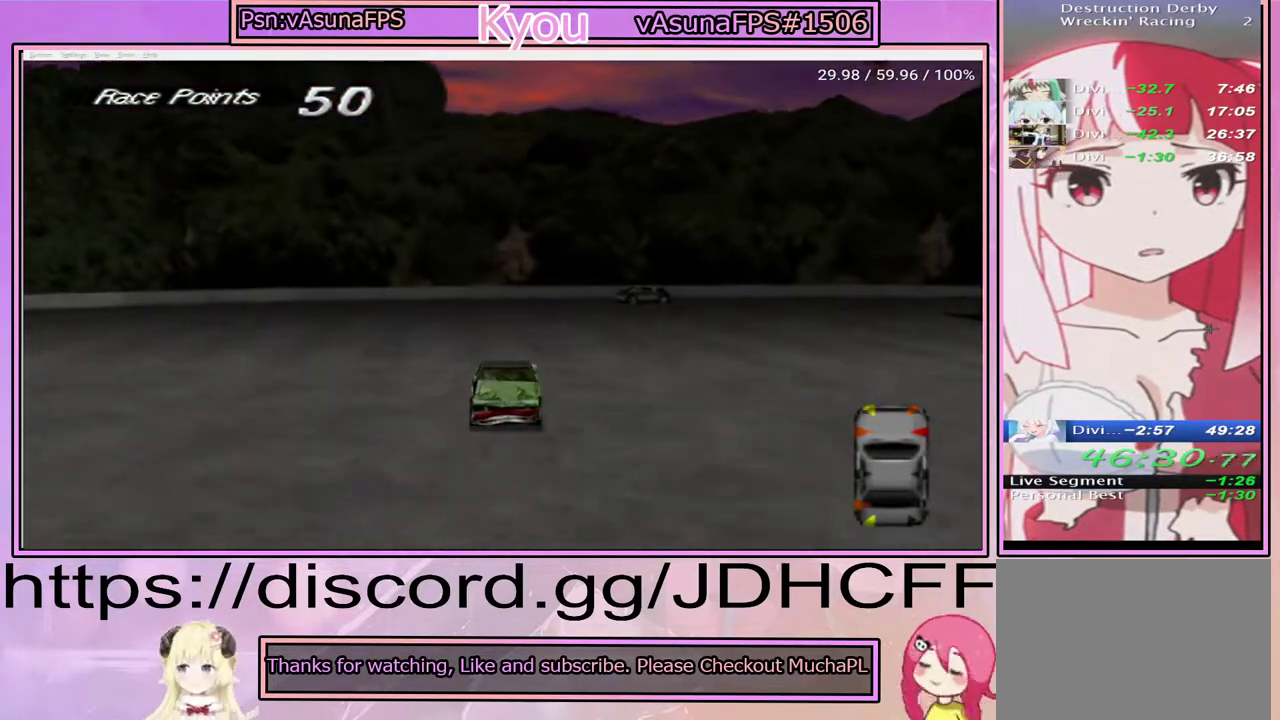
{"buttons": ["SQUARE", "DPAD_RIGHT"], "right_stick": "center", "events": [[400, "DPAD_RIGHT", "down"]]}
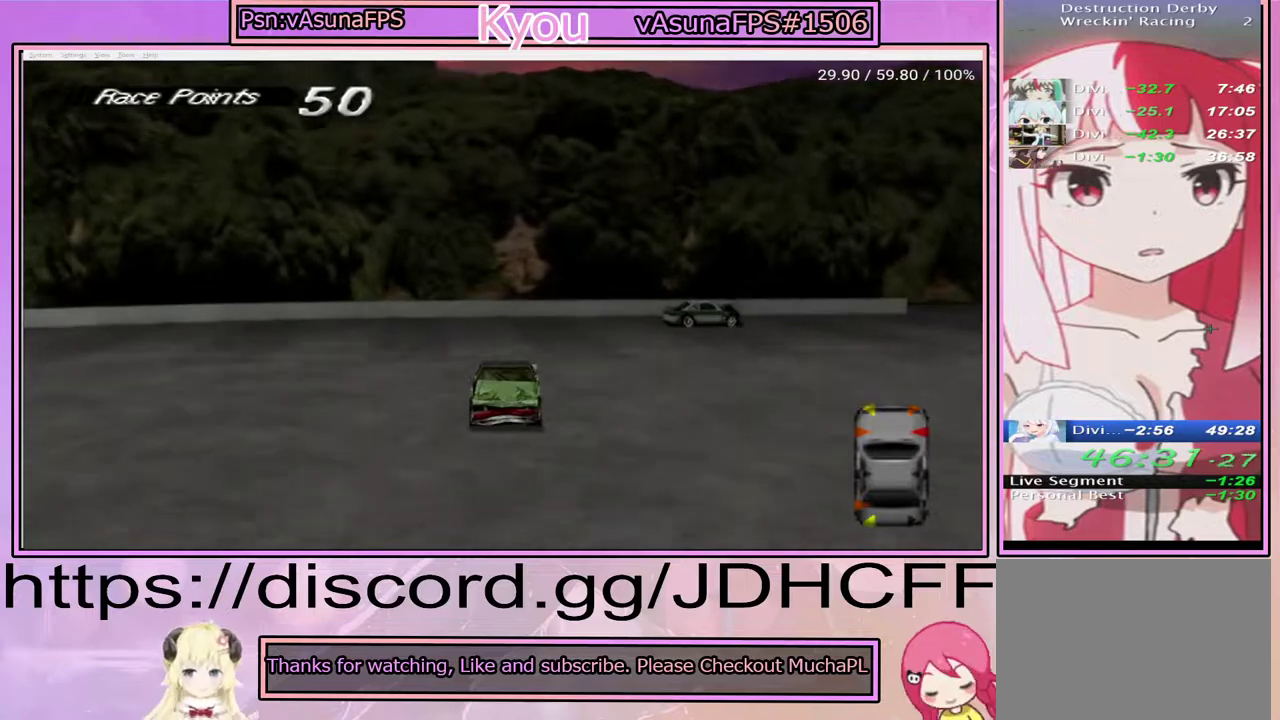
{"buttons": ["CROSS"], "right_stick": "center", "events": [[50, "DPAD_RIGHT", "up"], [100, "SQUARE", "up"], [250, "CROSS", "down"]]}